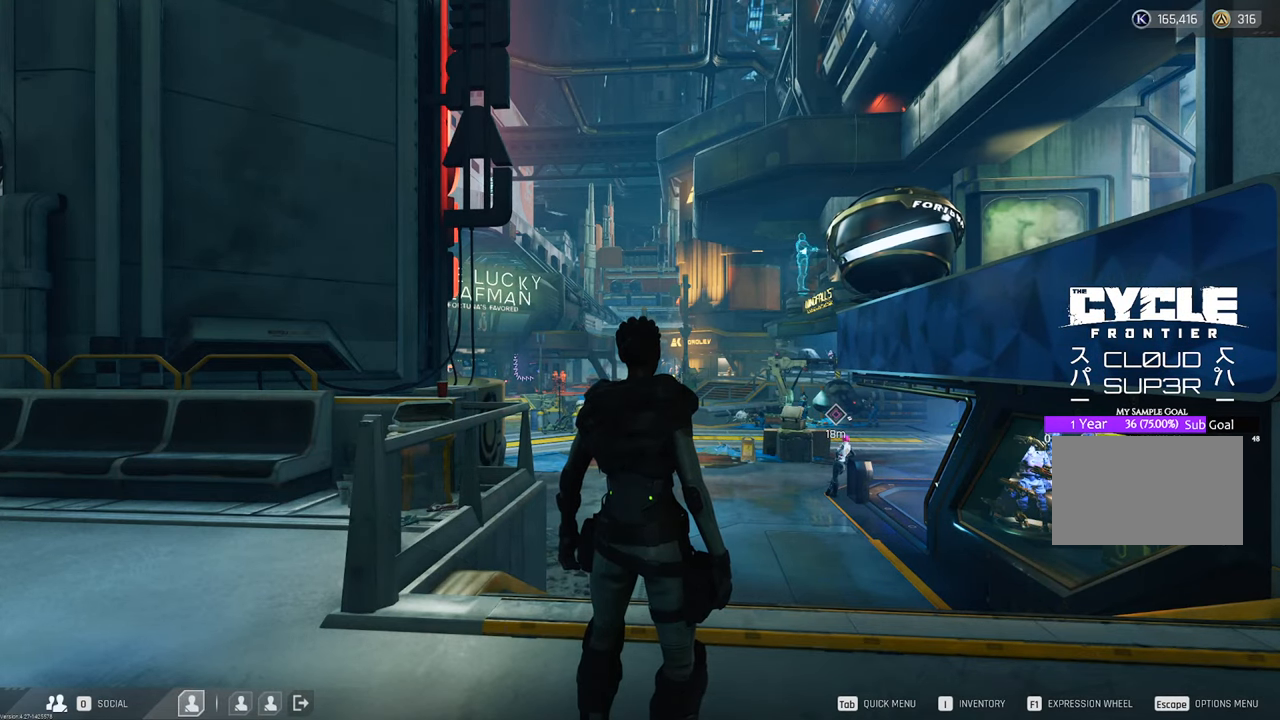
Gameplay with keyboard and mouse; each line is a JSON object with the keys and mouse buttons held at the frame after it. "events" lists presses ("down") and releases ("up") of "1", "2", "3", "4", "5", "a", "b", "c", "caps_lock", "ctrl", "d", "e", "f", "g", "q", "r", "s", "shift", "space", "t", "tab", "tilde", "v", "w", "x", "z", "mouse_left", "mouse_wheel" and "mouse_right" between this image and that frame as [ms after this image, input, new state], when the widget could be followed in between. "mouse_left", "mouse_wheel", "mouse_right" = the "left", "wheel", "right" buttons of the "mouse" list. No other keys are recorded. "wheel" means that the mouse wheel is clicked or scrolled. "mouse_move" is the direction in which the mouse moves at that frame (one of eight, or "still"), when it could be read.
{"keys": [], "mouse": [], "mouse_move": "still", "events": [[283, "tab", "down"], [433, "tab", "up"]]}
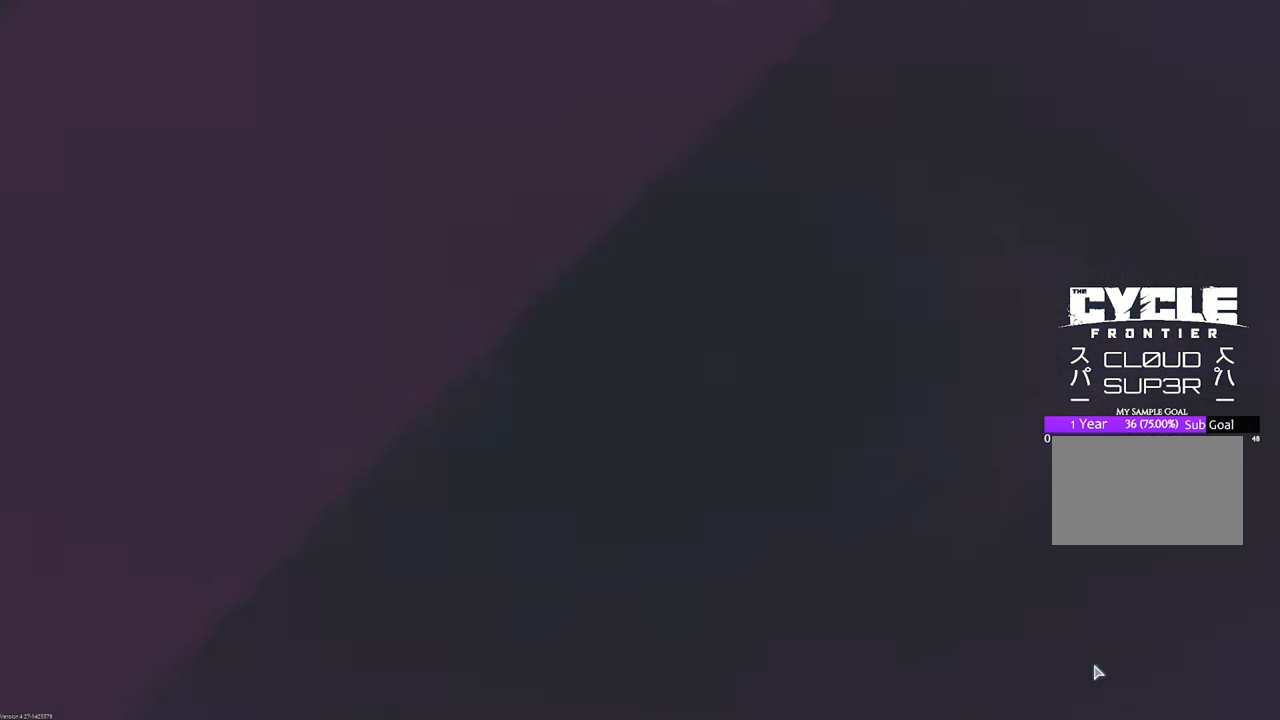
{"keys": [], "mouse": [], "mouse_move": "up-left", "events": []}
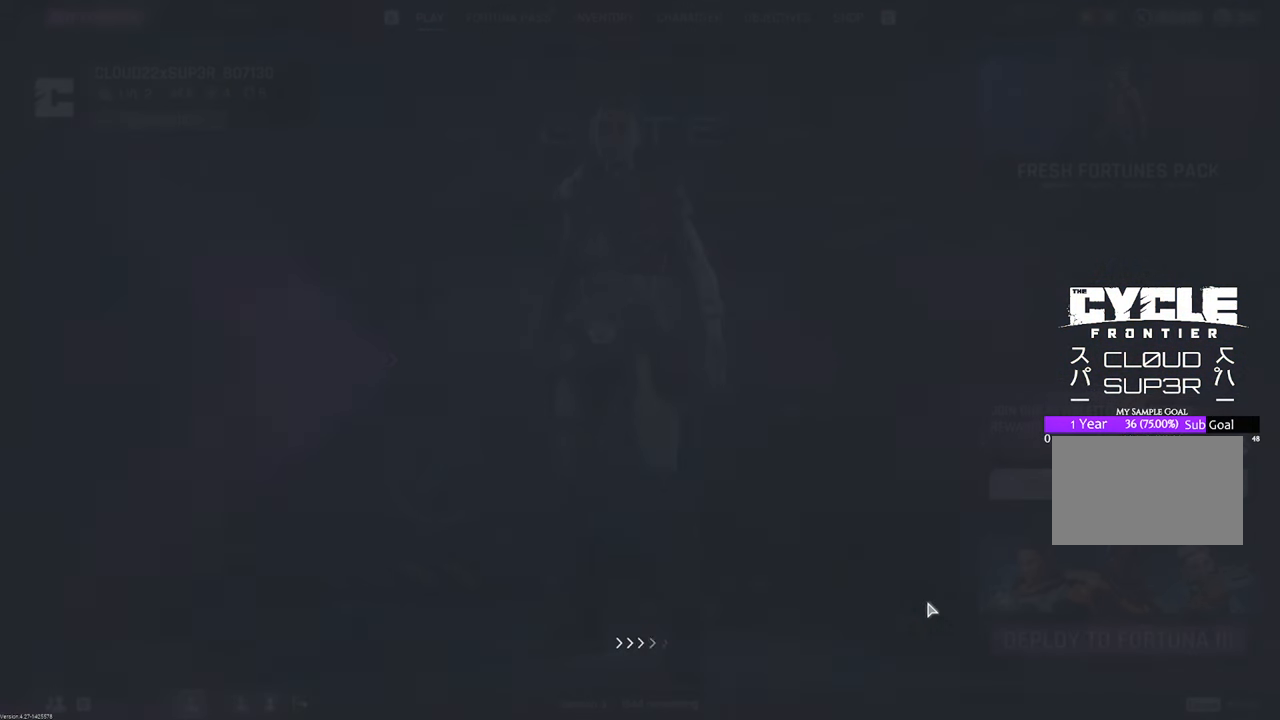
{"keys": [], "mouse": [], "mouse_move": "down", "events": []}
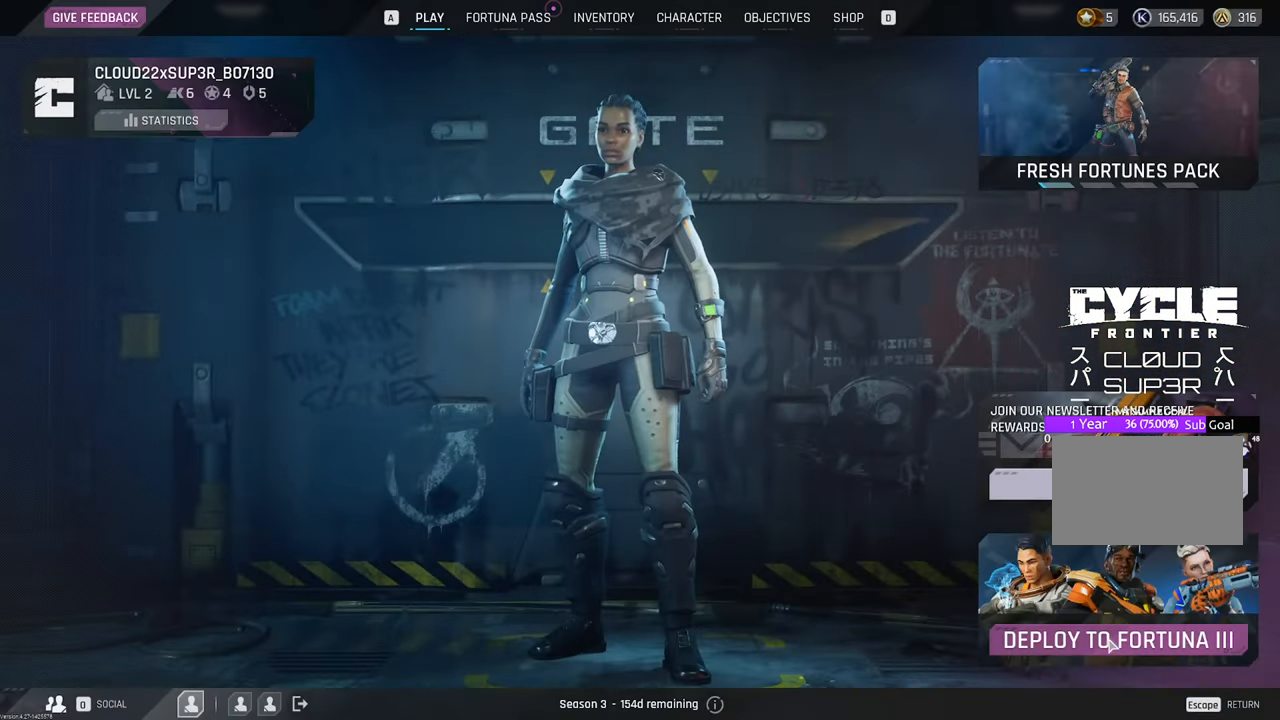
{"keys": [], "mouse": [], "mouse_move": "up-left", "events": [[150, "mouse_left", "down"], [233, "mouse_left", "up"]]}
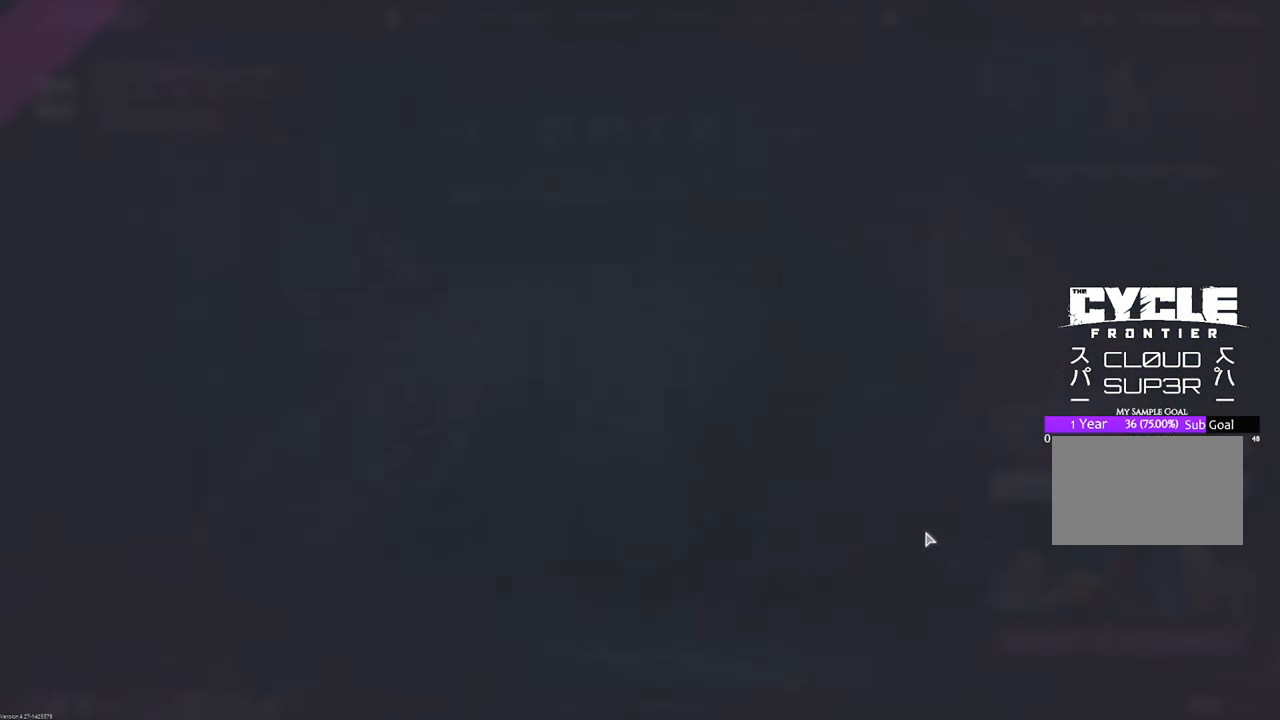
{"keys": [], "mouse": [], "mouse_move": "still", "events": []}
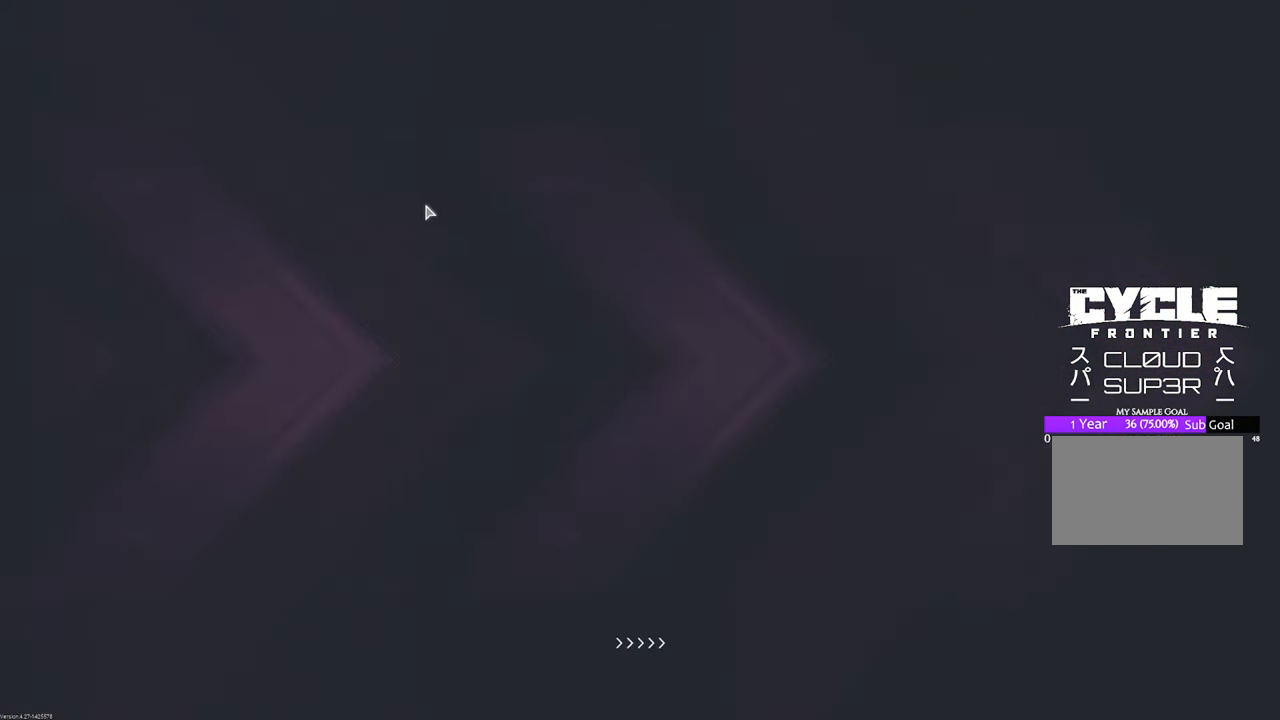
{"keys": [], "mouse": [], "mouse_move": "right", "events": []}
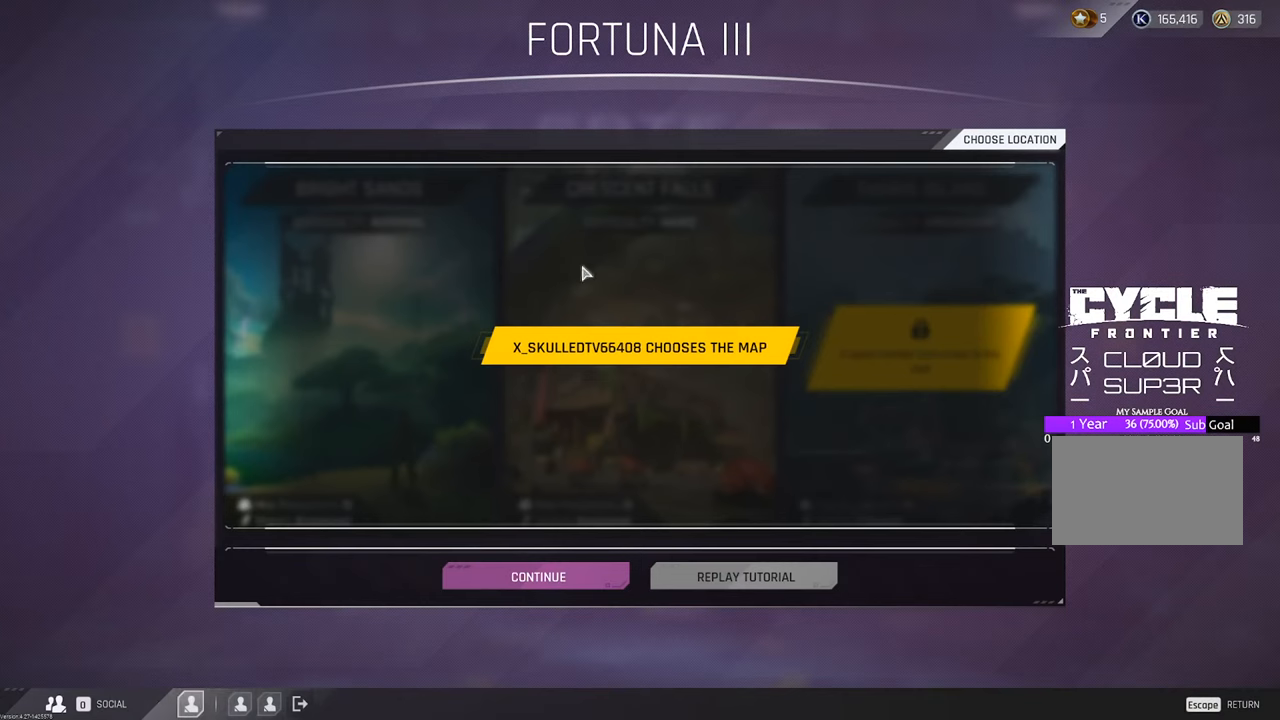
{"keys": [], "mouse": [], "mouse_move": "still", "events": [[383, "mouse_left", "down"], [433, "mouse_left", "up"]]}
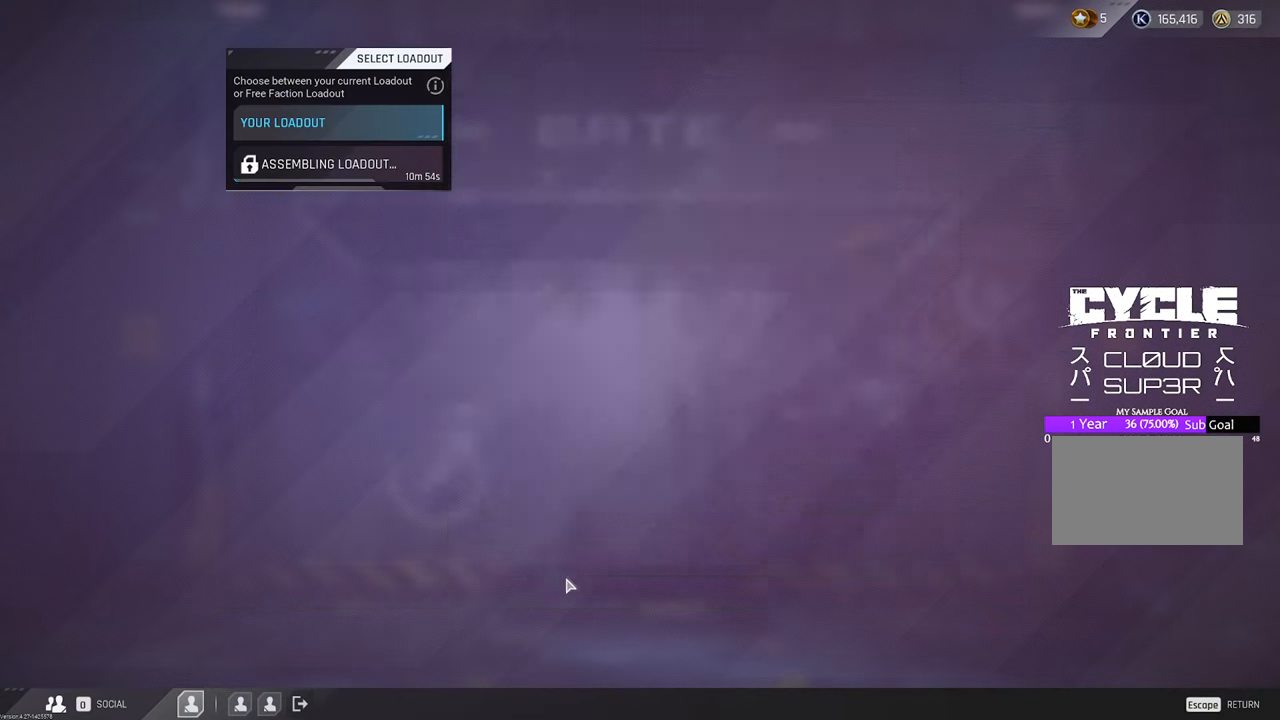
{"keys": [], "mouse": [], "mouse_move": "up-left", "events": []}
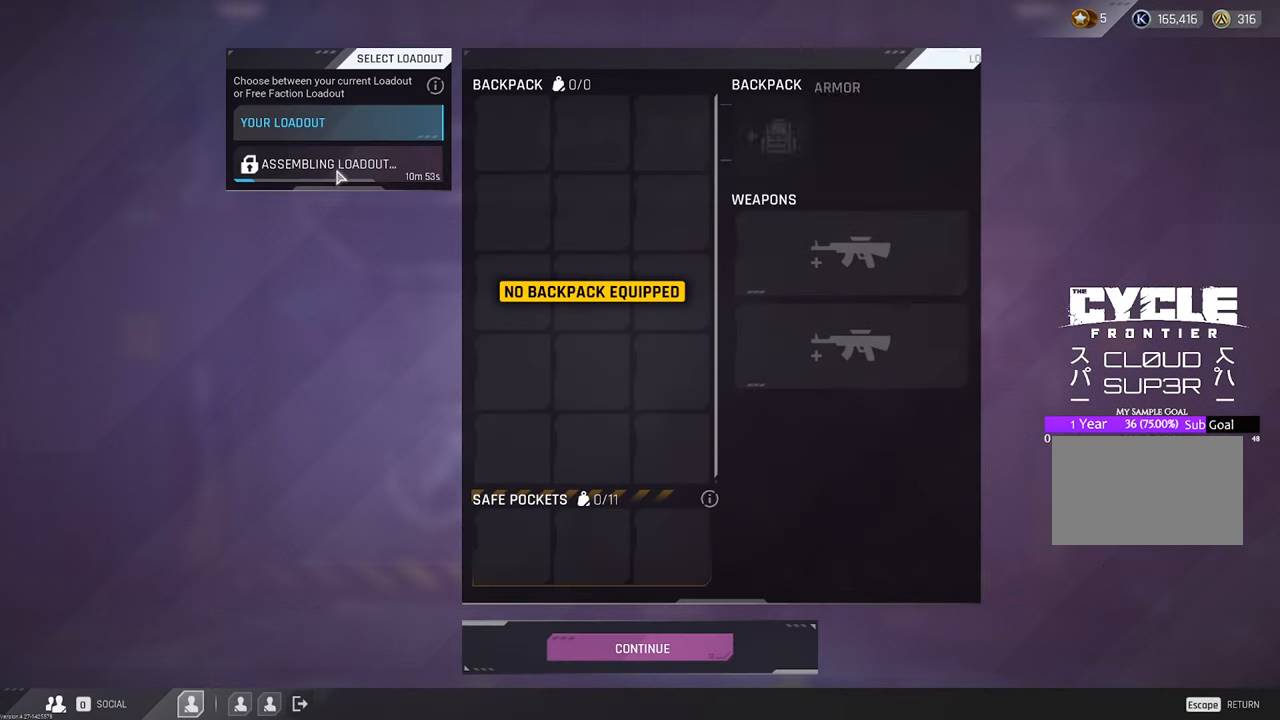
{"keys": [], "mouse": [], "mouse_move": "still", "events": [[50, "mouse_left", "down"], [133, "mouse_left", "up"]]}
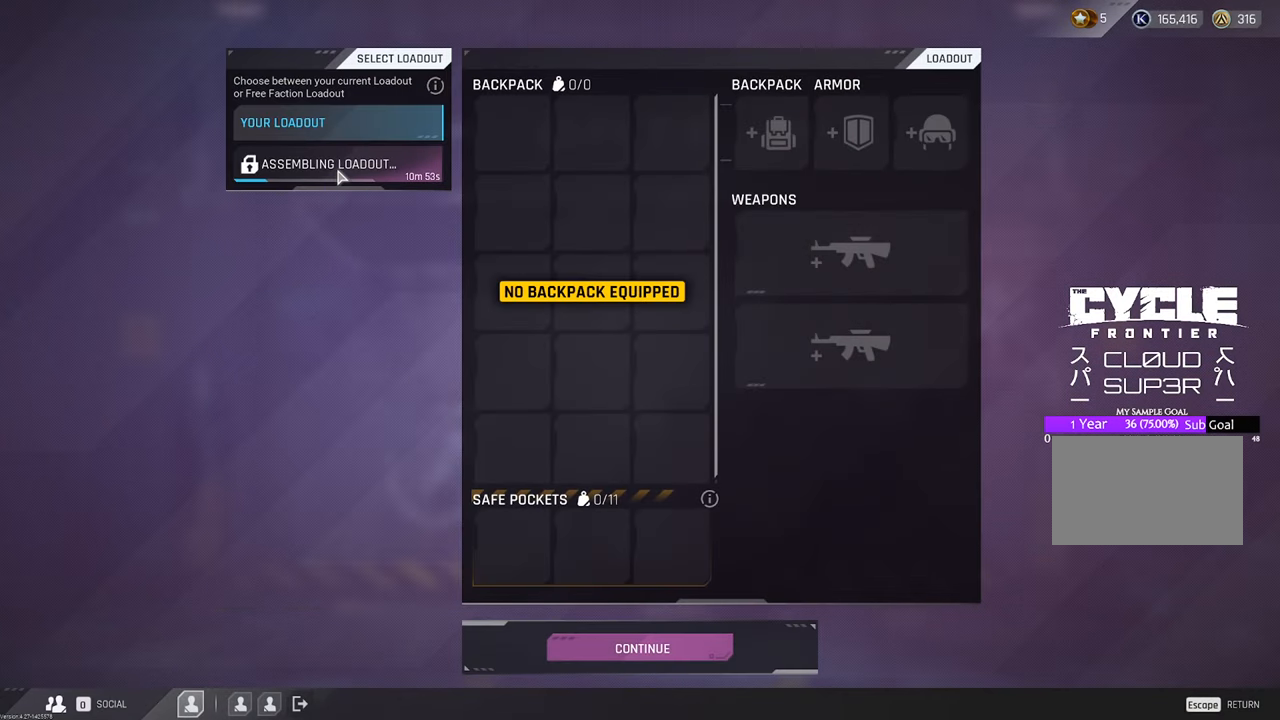
{"keys": [], "mouse": [], "mouse_move": "down-right", "events": [[150, "mouse_left", "down"], [283, "mouse_left", "up"]]}
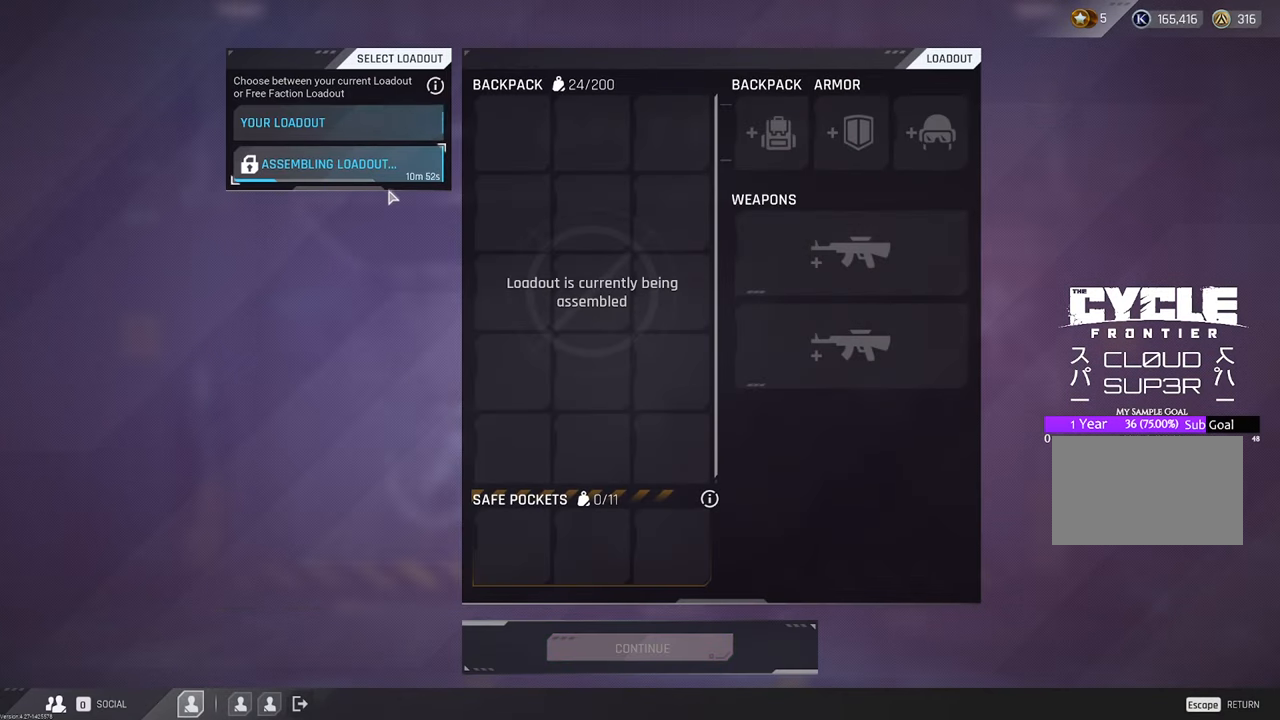
{"keys": [], "mouse": [], "mouse_move": "still", "events": []}
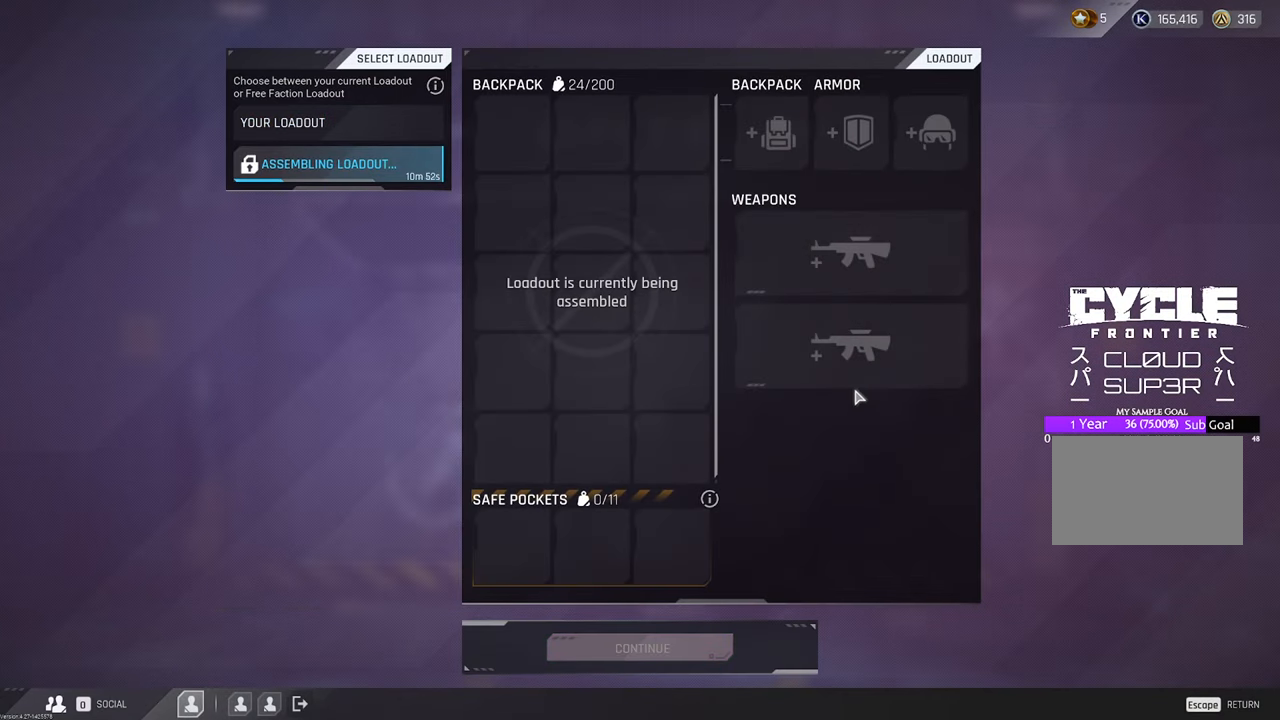
{"keys": [], "mouse": [], "mouse_move": "still", "events": []}
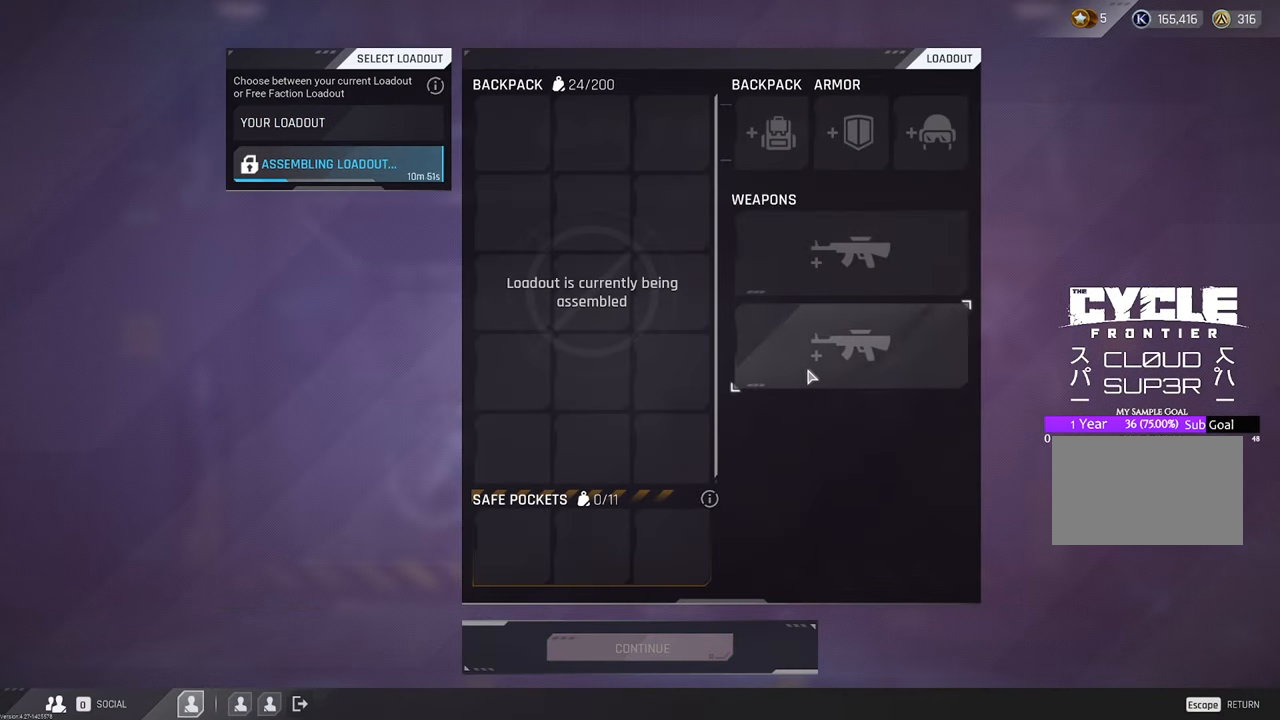
{"keys": [], "mouse": [], "mouse_move": "down", "events": []}
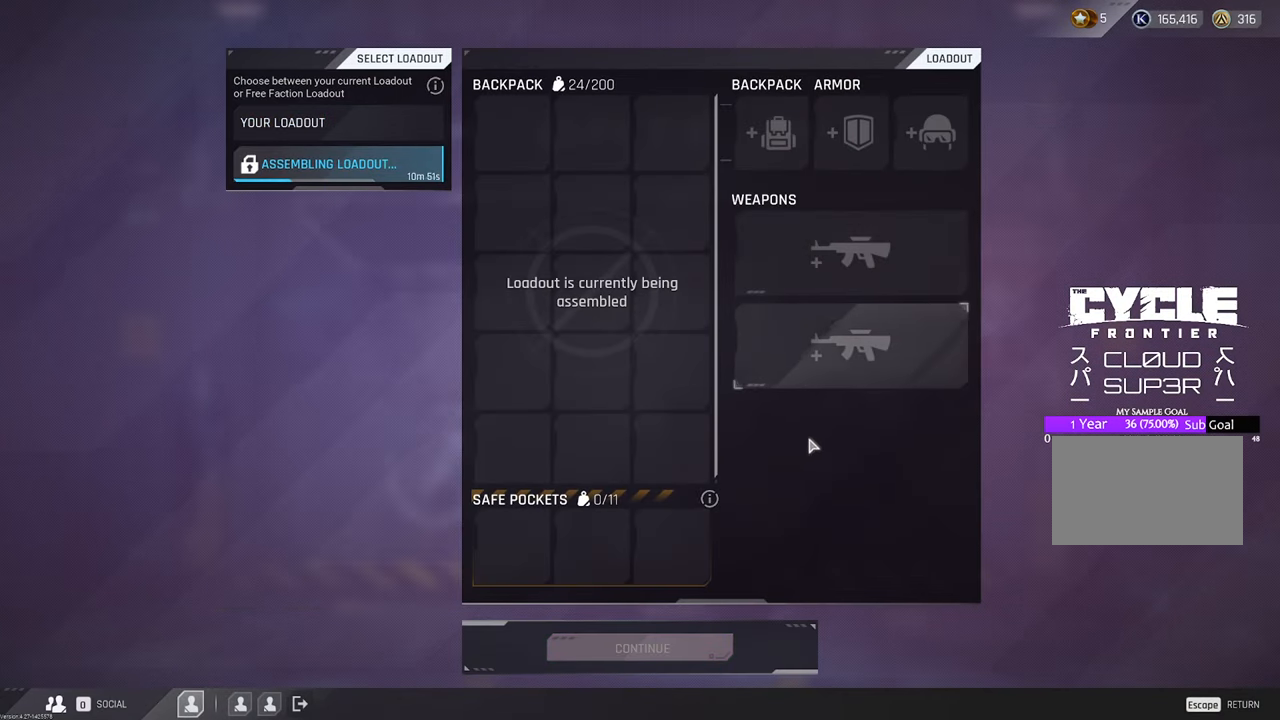
{"keys": [], "mouse": [], "mouse_move": "down-left", "events": []}
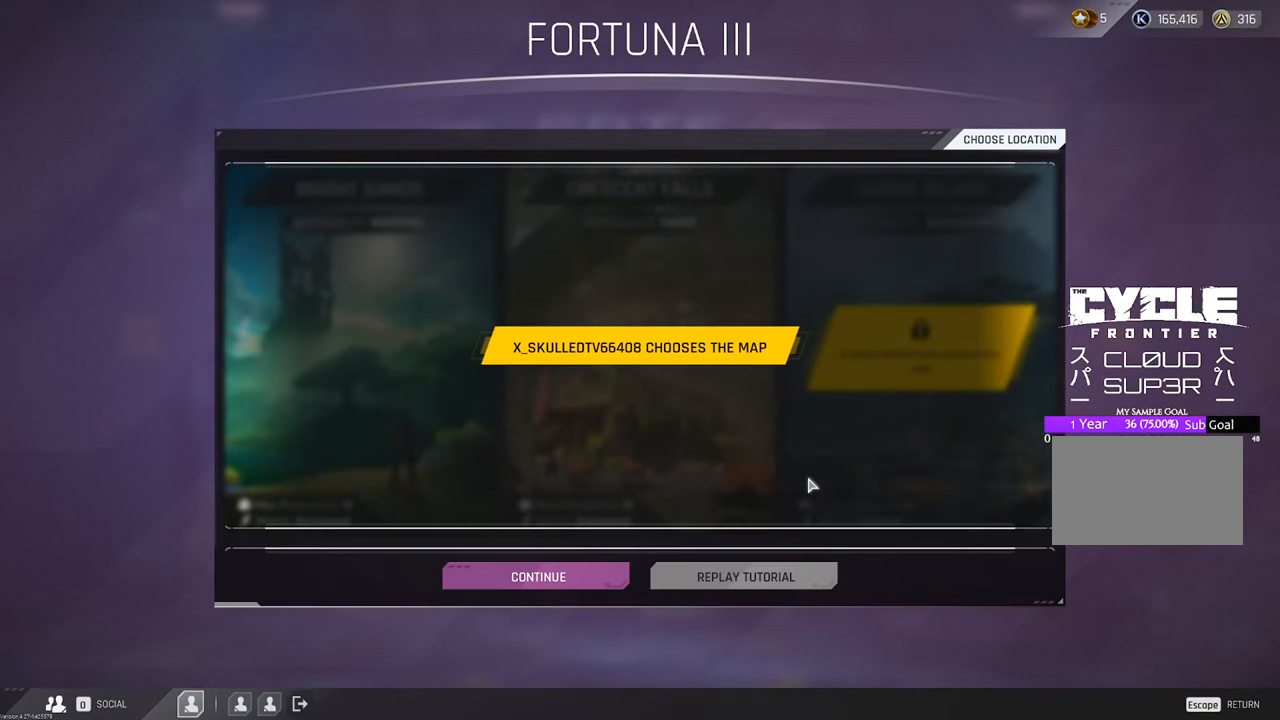
{"keys": [], "mouse": [], "mouse_move": "left", "events": []}
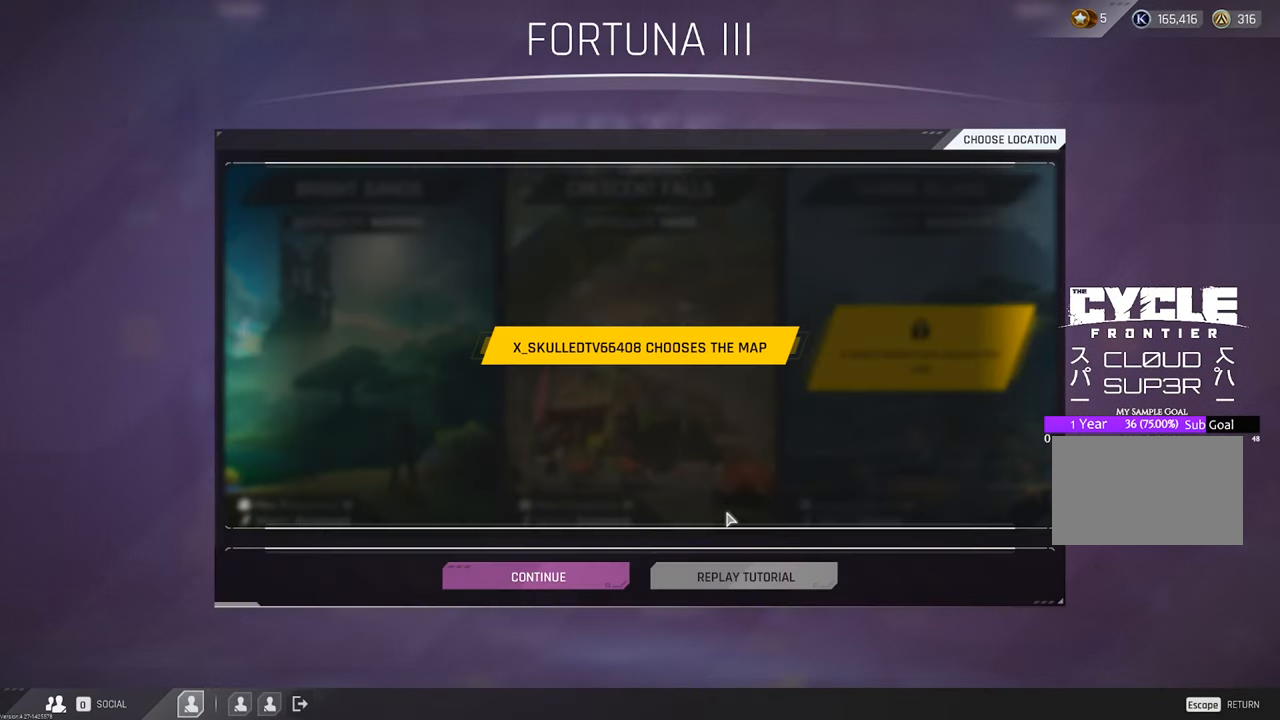
{"keys": [], "mouse": [], "mouse_move": "still", "events": []}
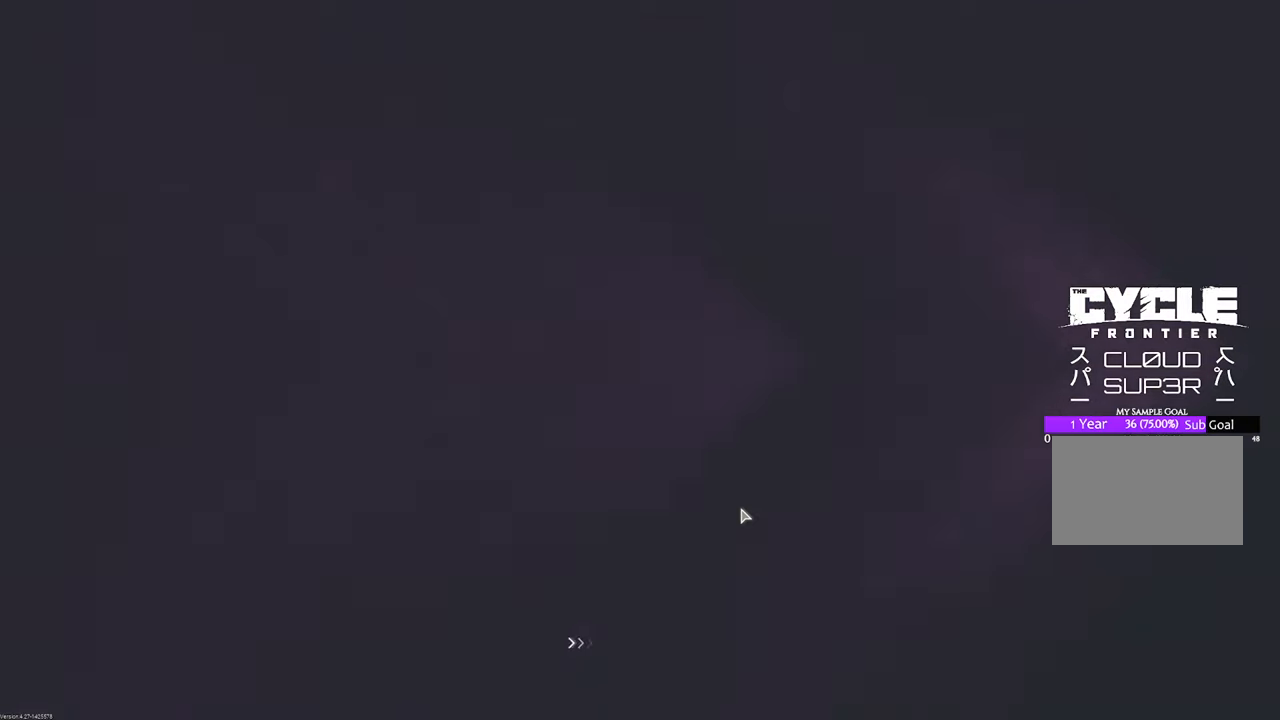
{"keys": [], "mouse": [], "mouse_move": "down", "events": []}
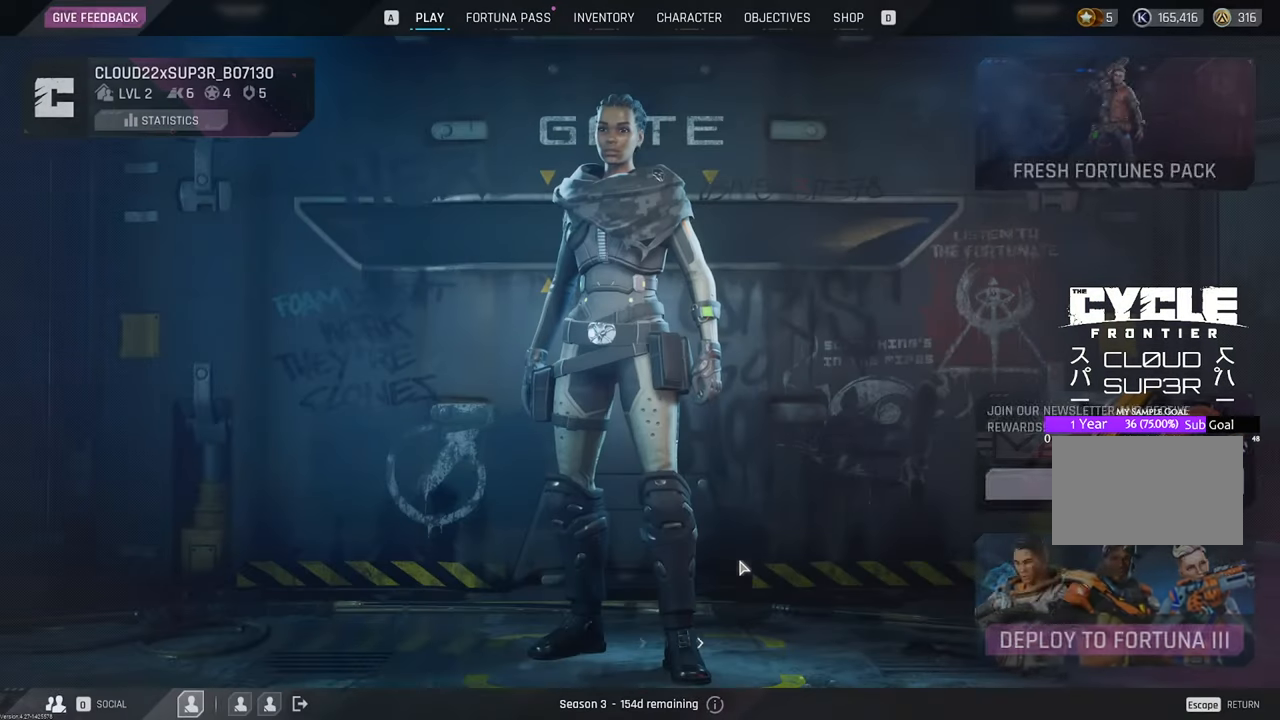
{"keys": [], "mouse": [], "mouse_move": "up-left", "events": []}
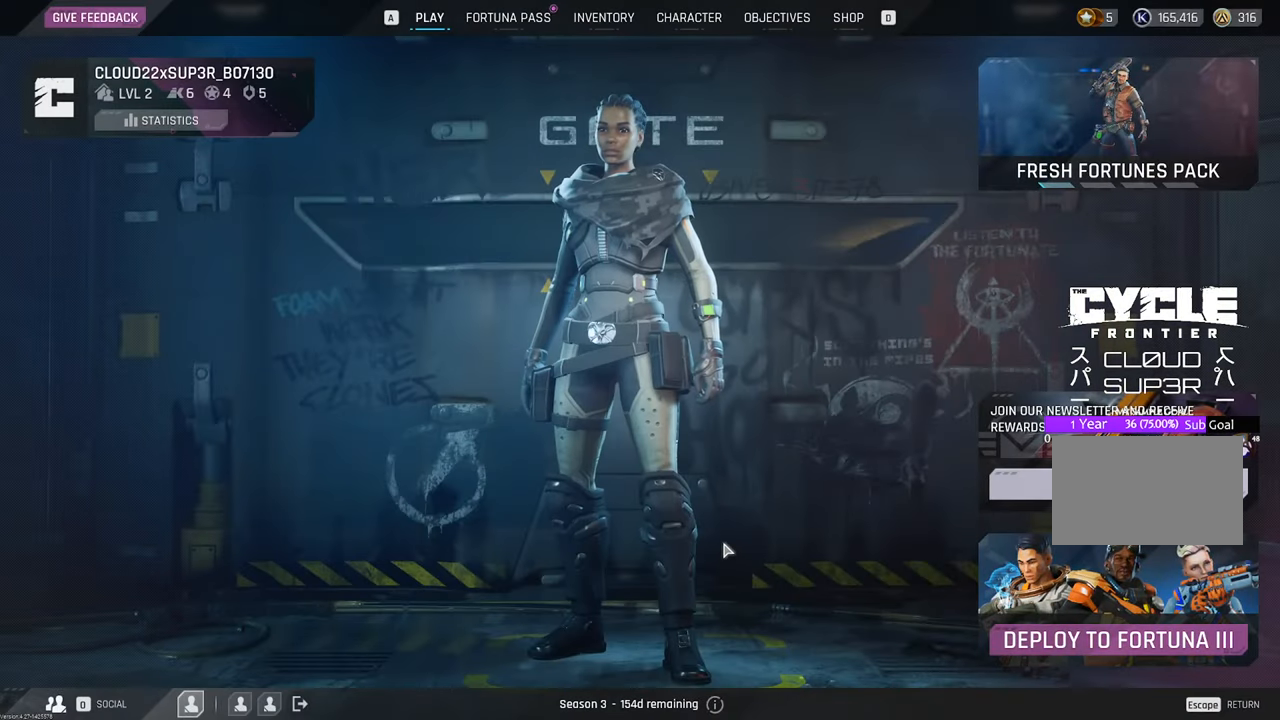
{"keys": [], "mouse": [], "mouse_move": "still", "events": []}
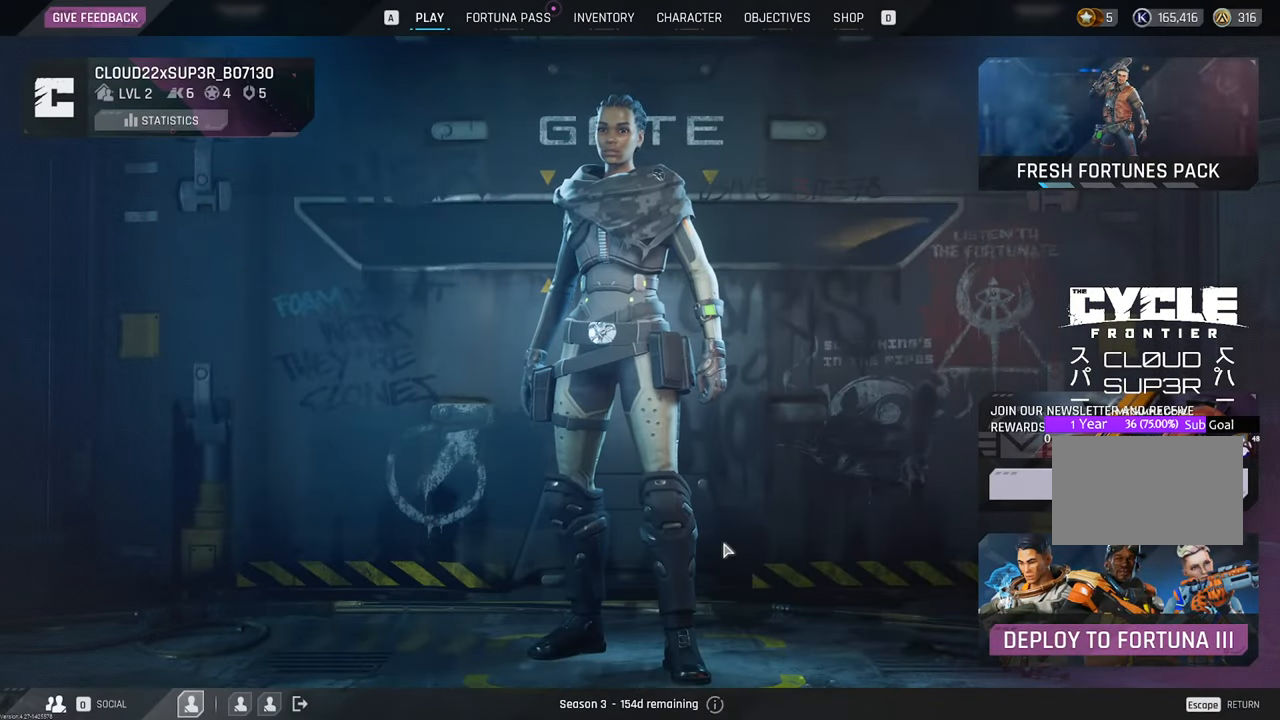
{"keys": [], "mouse": [], "mouse_move": "still", "events": []}
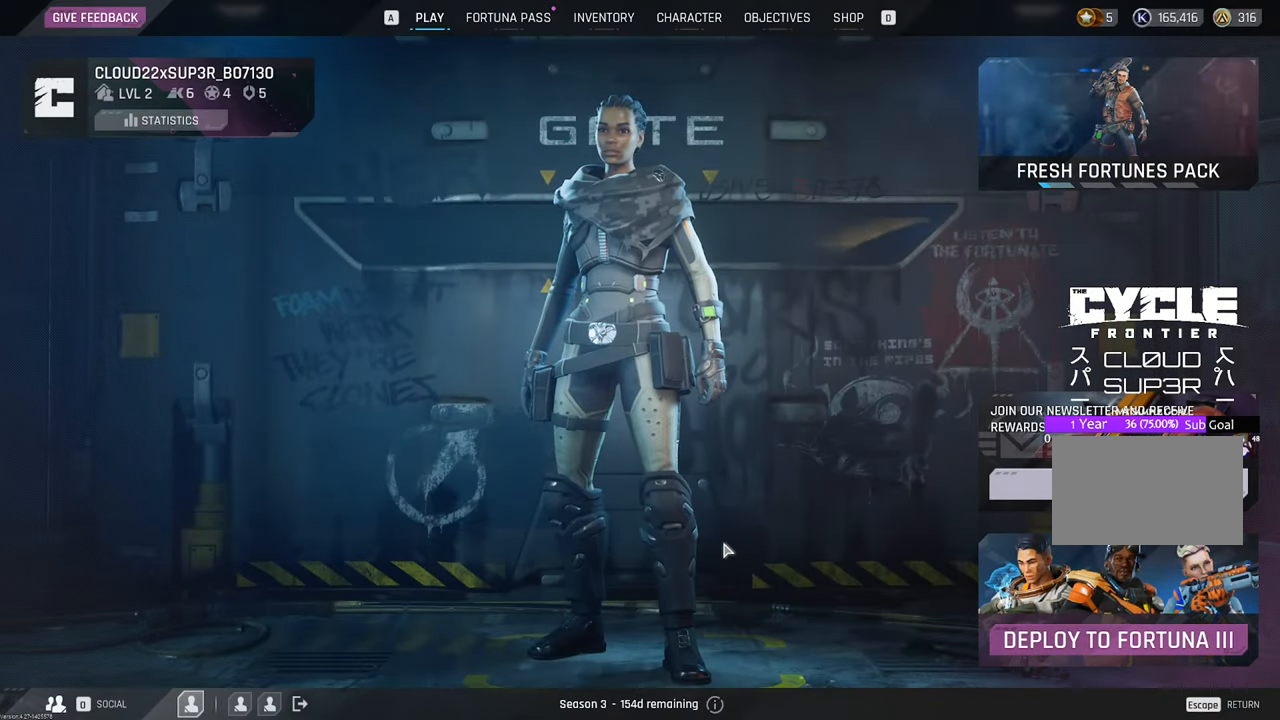
{"keys": [], "mouse": [], "mouse_move": "still", "events": []}
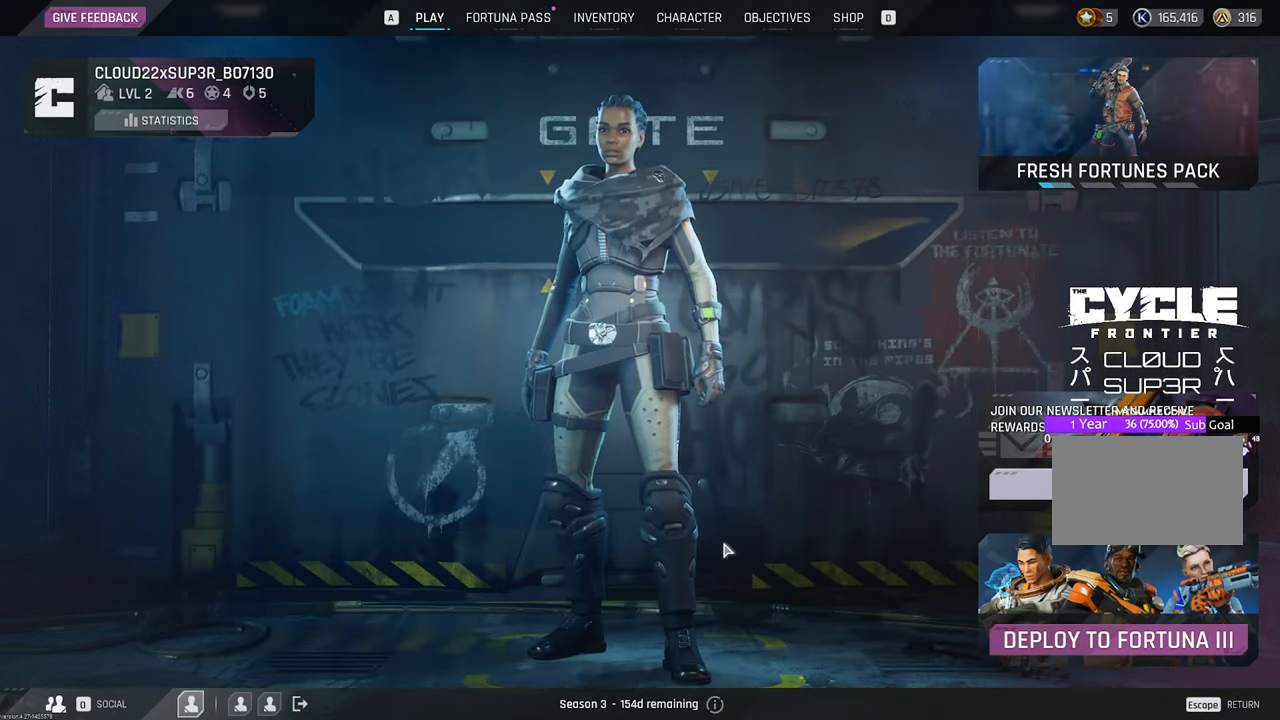
{"keys": [], "mouse": [], "mouse_move": "still", "events": []}
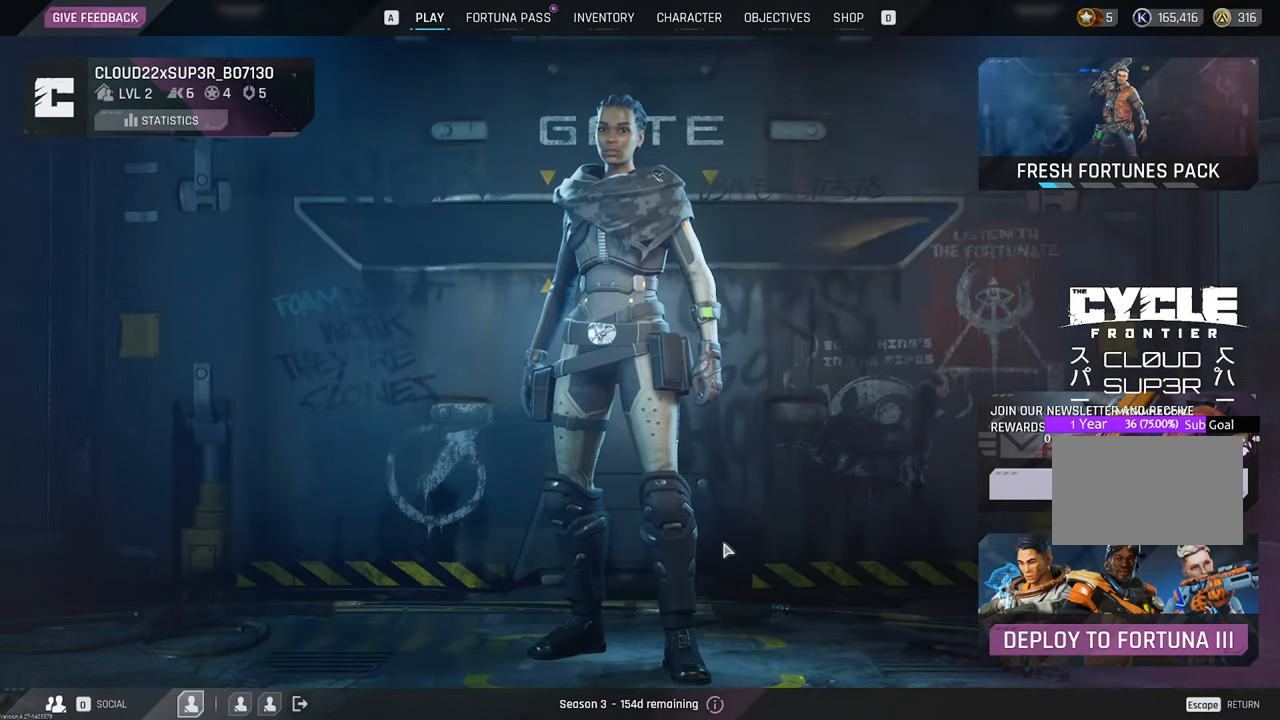
{"keys": [], "mouse": [], "mouse_move": "still", "events": []}
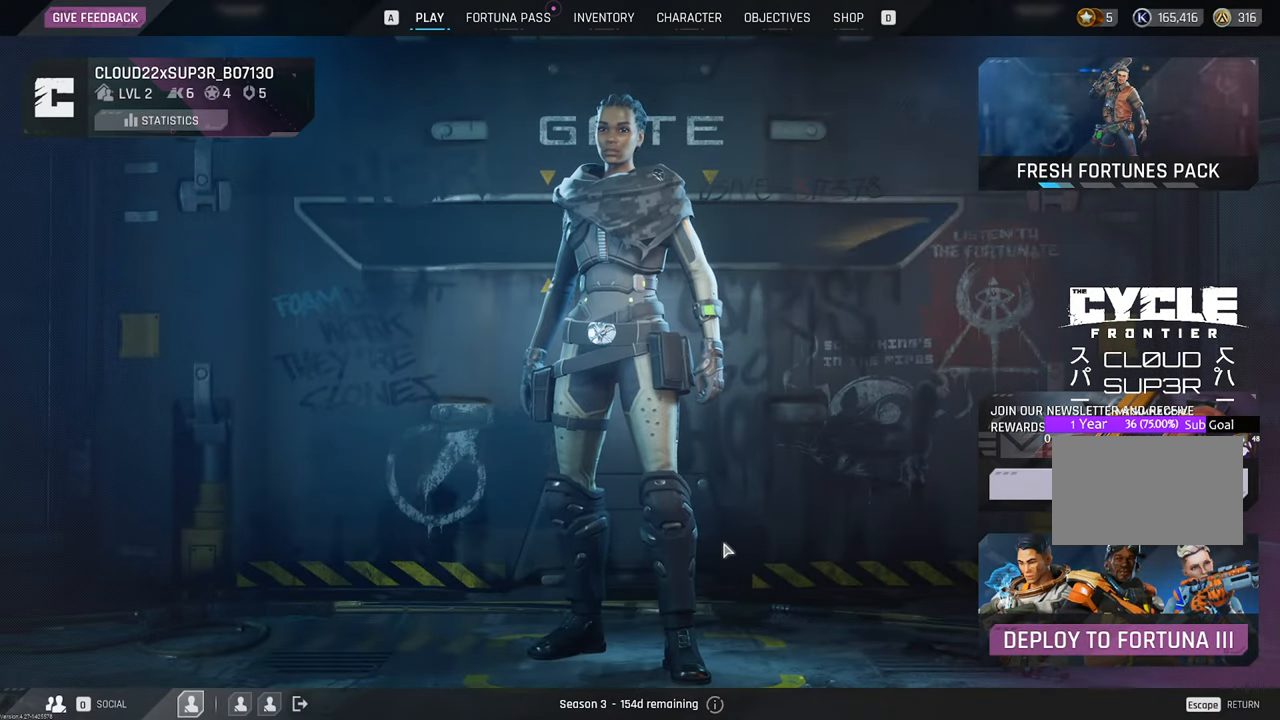
{"keys": [], "mouse": [], "mouse_move": "still", "events": []}
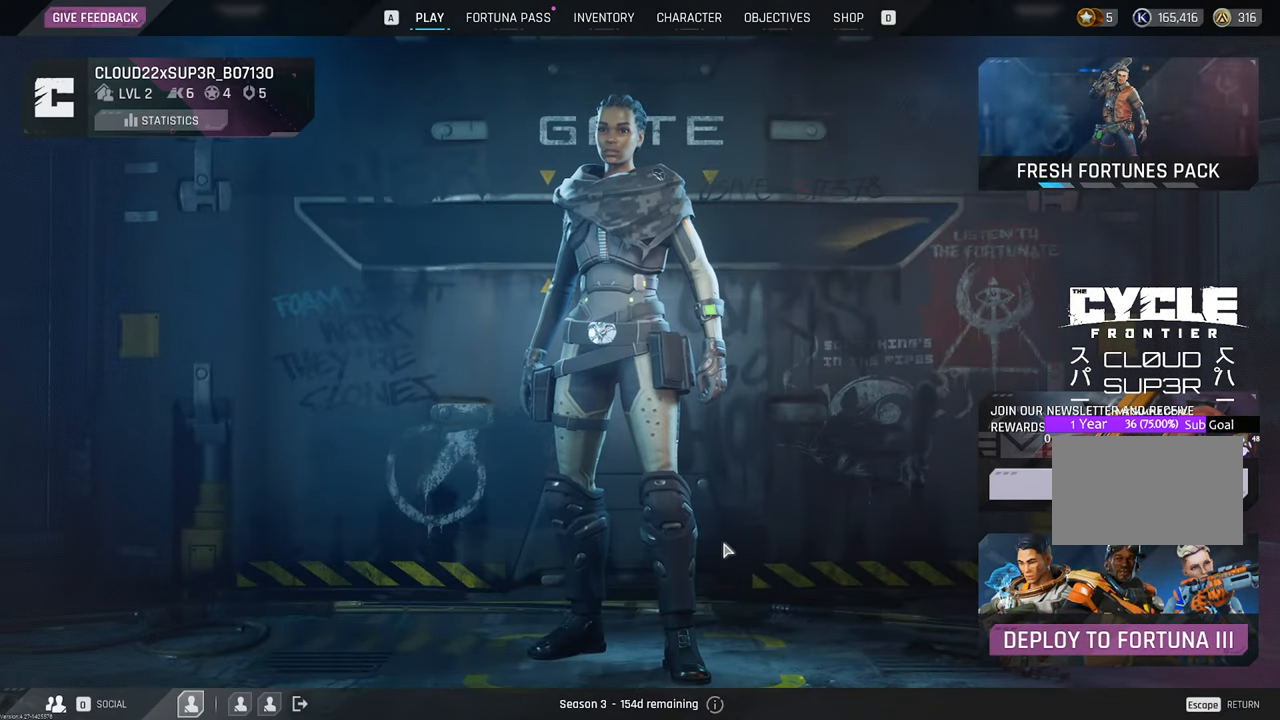
{"keys": [], "mouse": [], "mouse_move": "still", "events": []}
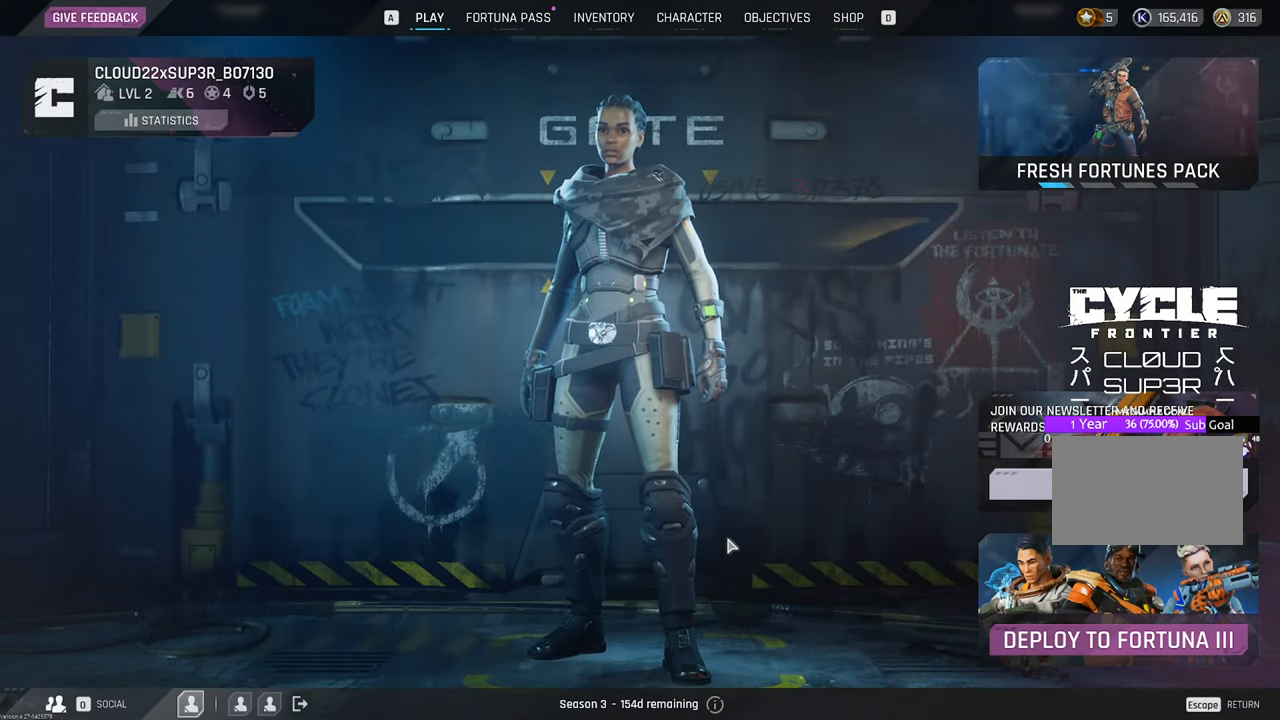
{"keys": [], "mouse": [], "mouse_move": "left", "events": []}
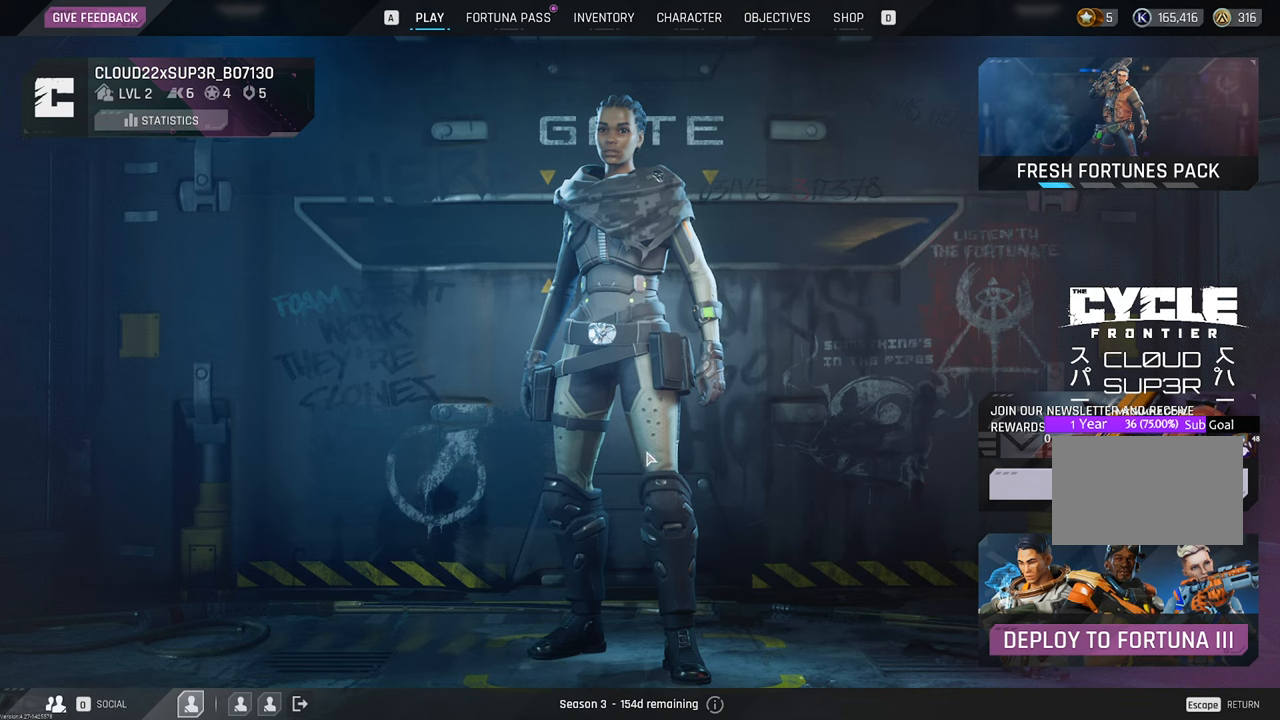
{"keys": [], "mouse": ["left"], "mouse_move": "left", "events": [[350, "mouse_left", "down"]]}
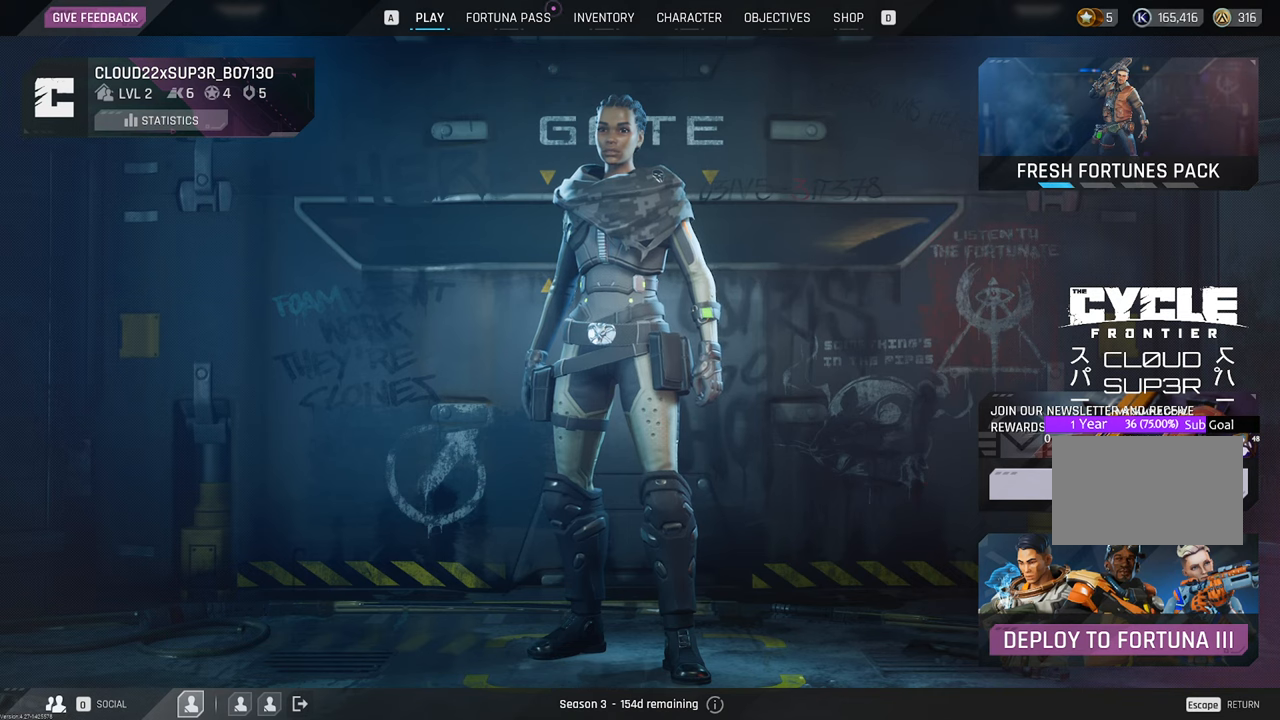
{"keys": [], "mouse": [], "mouse_move": "down", "events": [[50, "mouse_left", "up"]]}
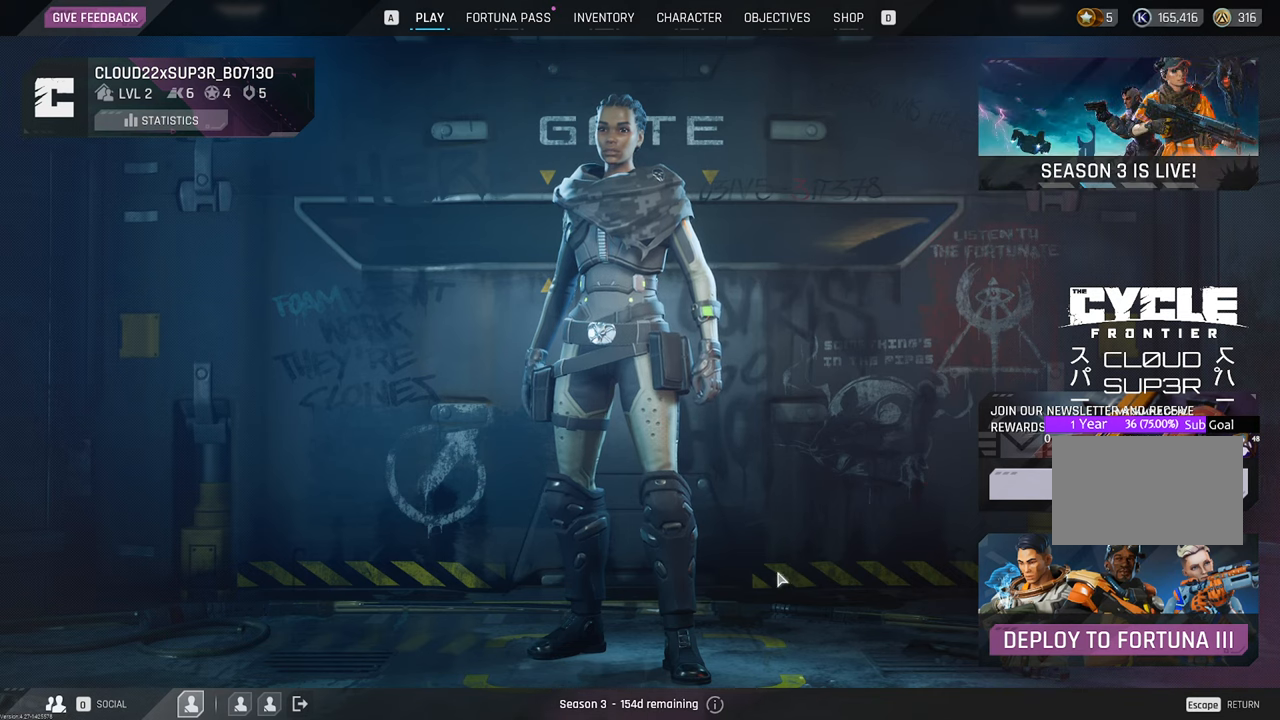
{"keys": [], "mouse": [], "mouse_move": "up-left", "events": []}